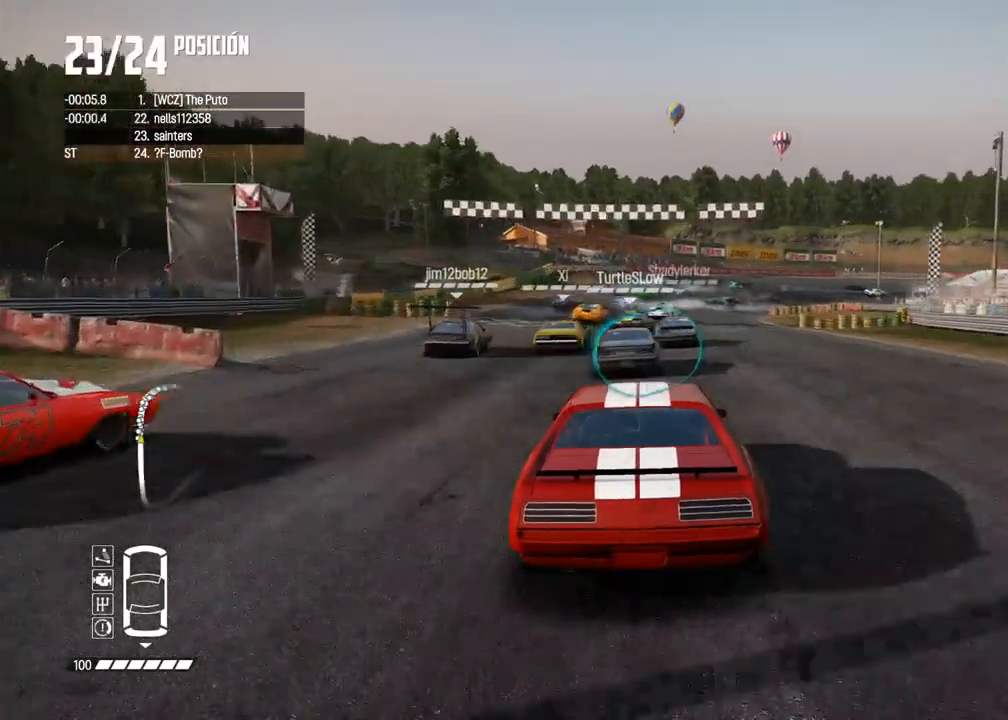
Gameplay with a controller (Xbox layout); each line is a JSON object with the inputs held at the frame after it. "events" lists button and stick changes between this image and that frame as [ms after this image, input, new state], when the widget could be followed in between.
{"buttons": ["R2"], "left_stick": "right", "right_stick": "center", "events": [[150, "left_stick", "right"], [367, "left_stick", "center"], [433, "left_stick", "right"]]}
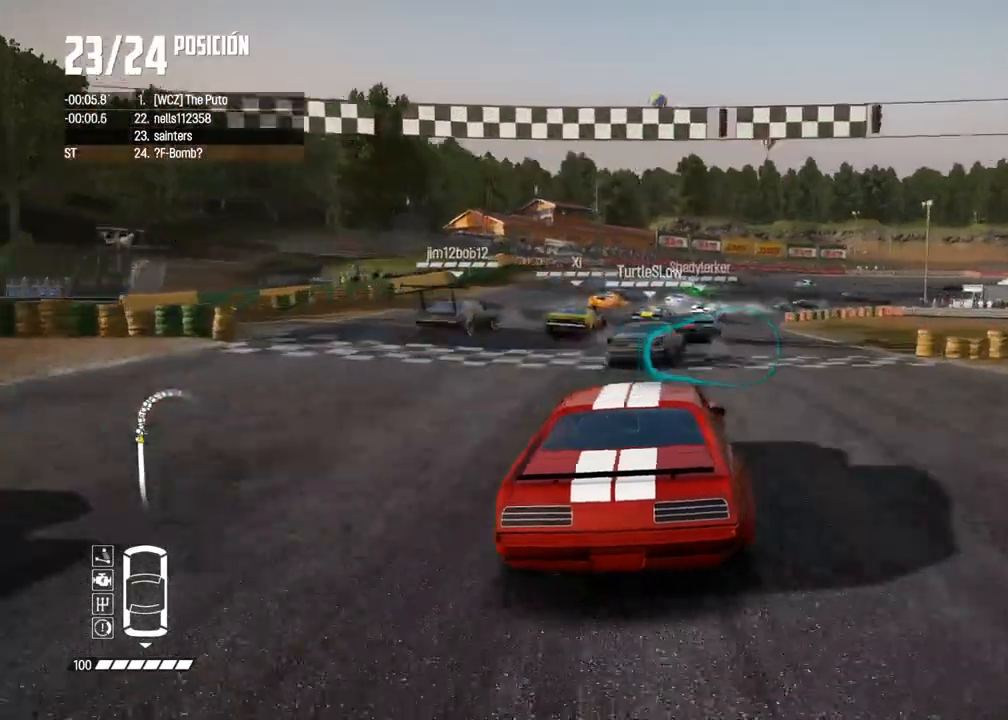
{"buttons": ["R2"], "left_stick": "right", "right_stick": "center", "events": [[133, "left_stick", "center"], [450, "left_stick", "right"]]}
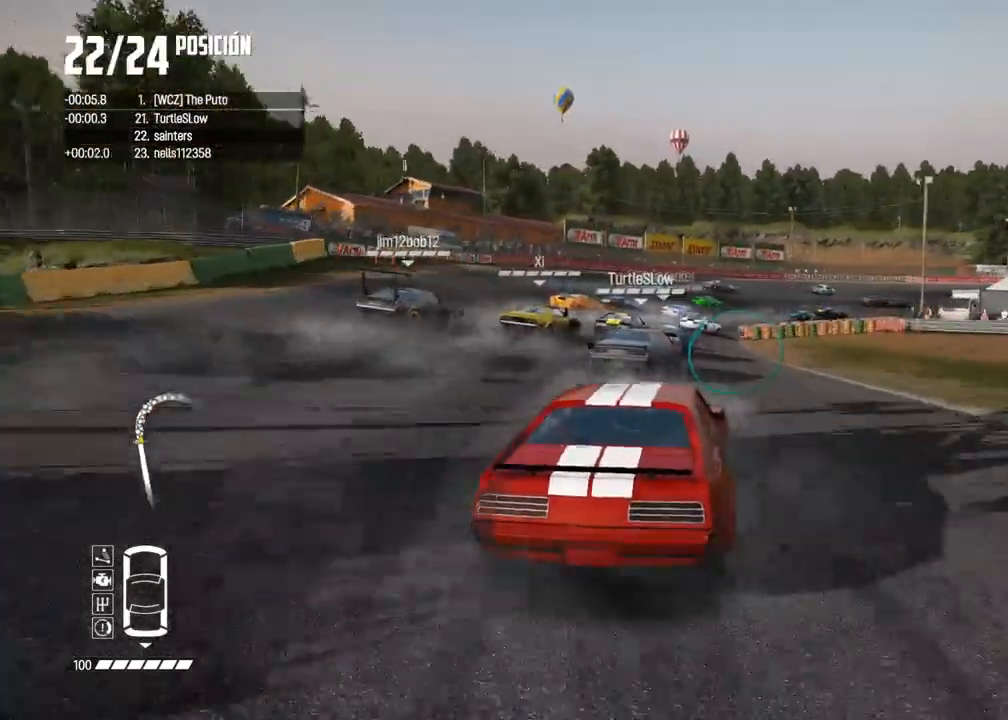
{"buttons": ["R2"], "left_stick": "right", "right_stick": "center", "events": [[17, "R2", "up"], [300, "left_stick", "center"], [317, "R2", "down"], [433, "left_stick", "right"]]}
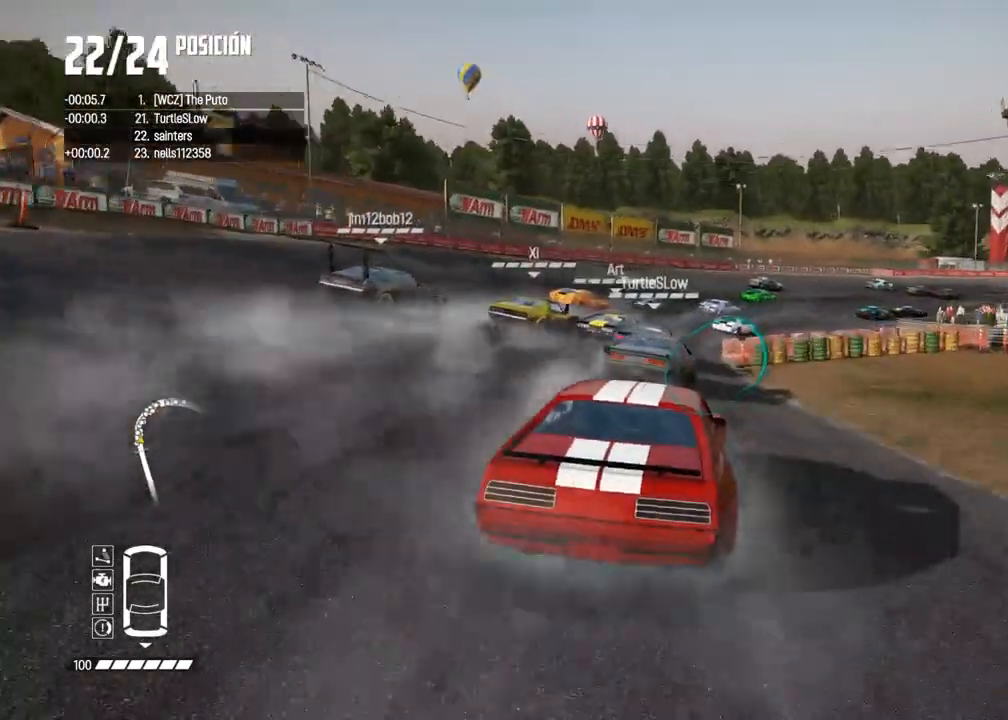
{"buttons": ["L2"], "left_stick": "right", "right_stick": "center", "events": [[117, "R2", "up"], [250, "left_stick", "center"], [317, "left_stick", "right"], [500, "L2", "down"]]}
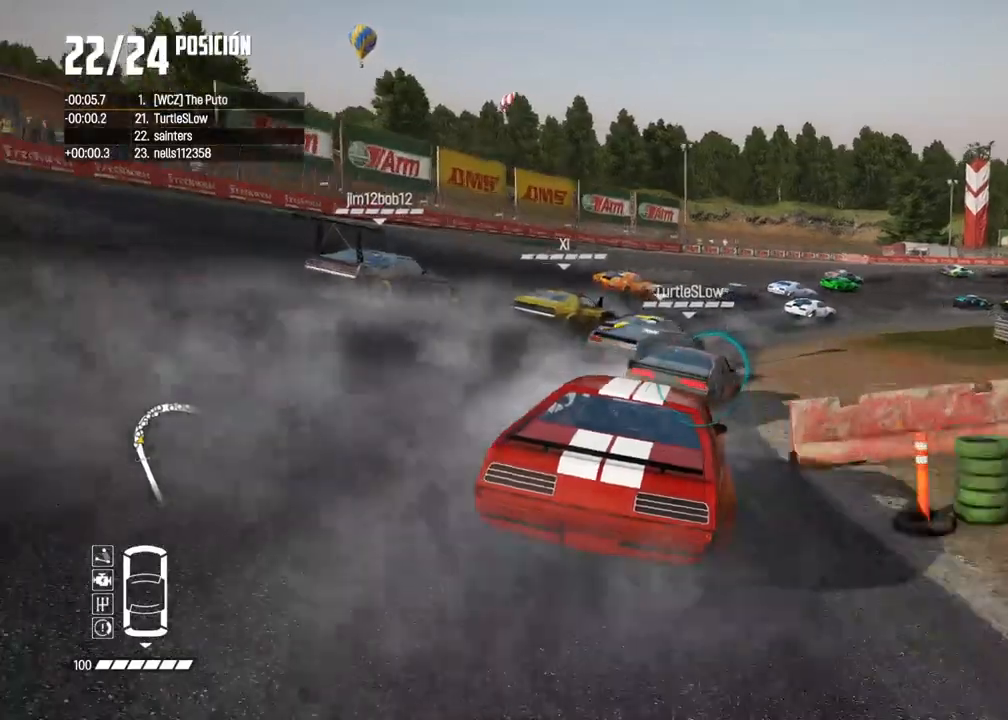
{"buttons": ["L2"], "left_stick": "right", "right_stick": "center", "events": [[100, "L2", "up"], [150, "L2", "down"]]}
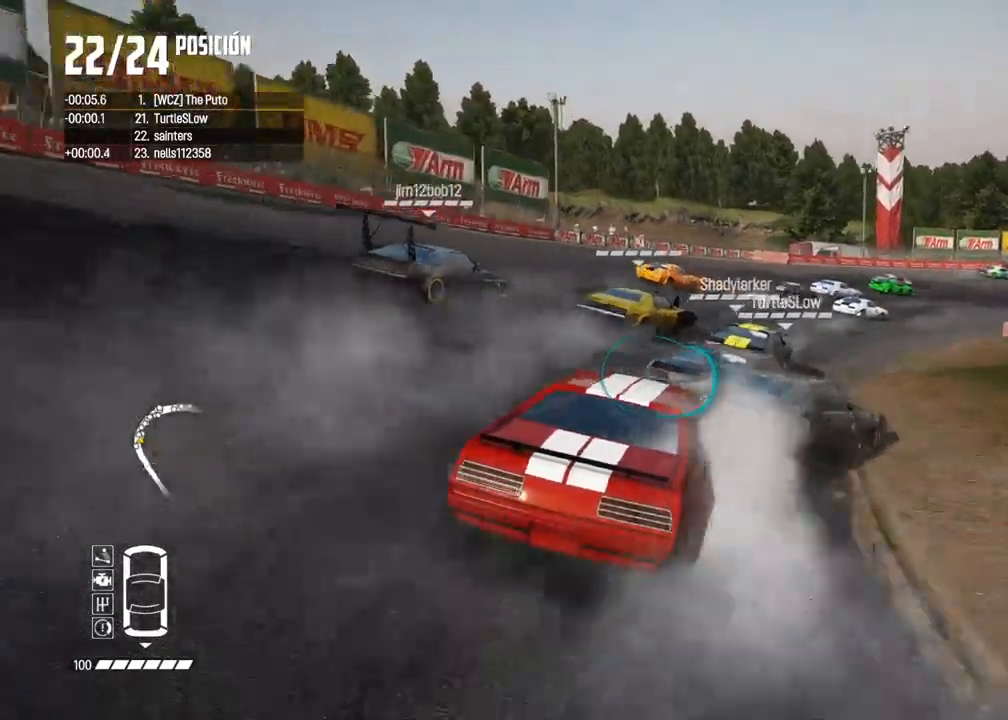
{"buttons": ["X", "L2", "R2"], "left_stick": "right", "right_stick": "up-right", "events": [[150, "left_stick", "center"], [217, "L2", "up"], [250, "left_stick", "right"], [300, "L2", "down"], [450, "R2", "down"], [483, "X", "down"], [483, "right_stick", "up-right"]]}
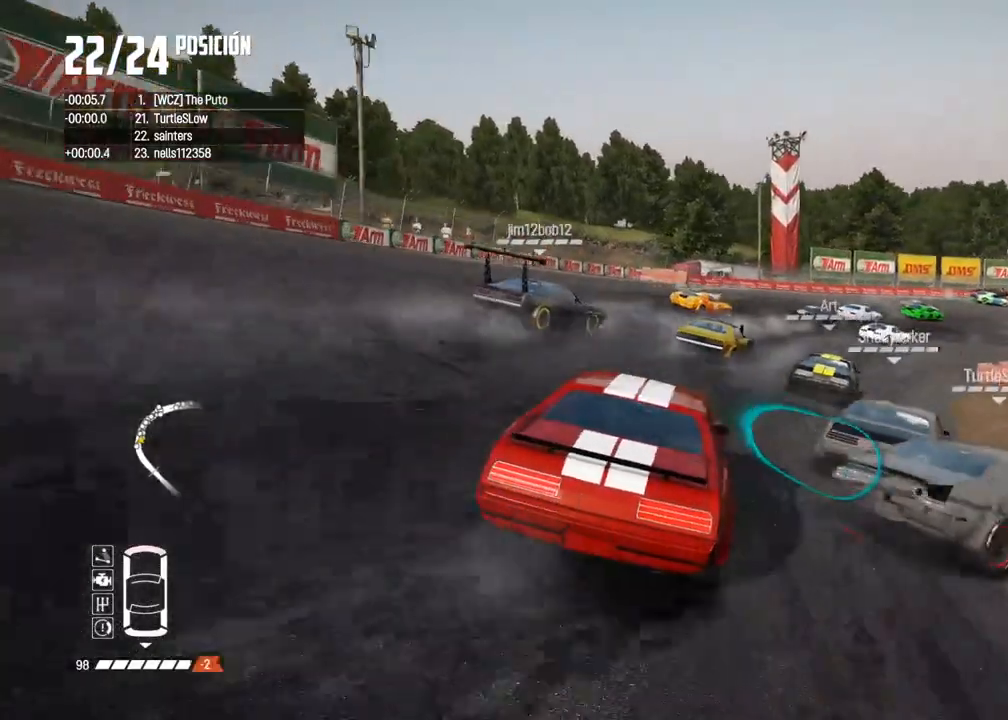
{"buttons": ["R2"], "left_stick": "up-right", "right_stick": "center", "events": [[83, "X", "up"], [100, "L2", "up"], [117, "R2", "up"], [150, "right_stick", "center"], [217, "R2", "down"], [383, "left_stick", "center"], [483, "left_stick", "up-right"]]}
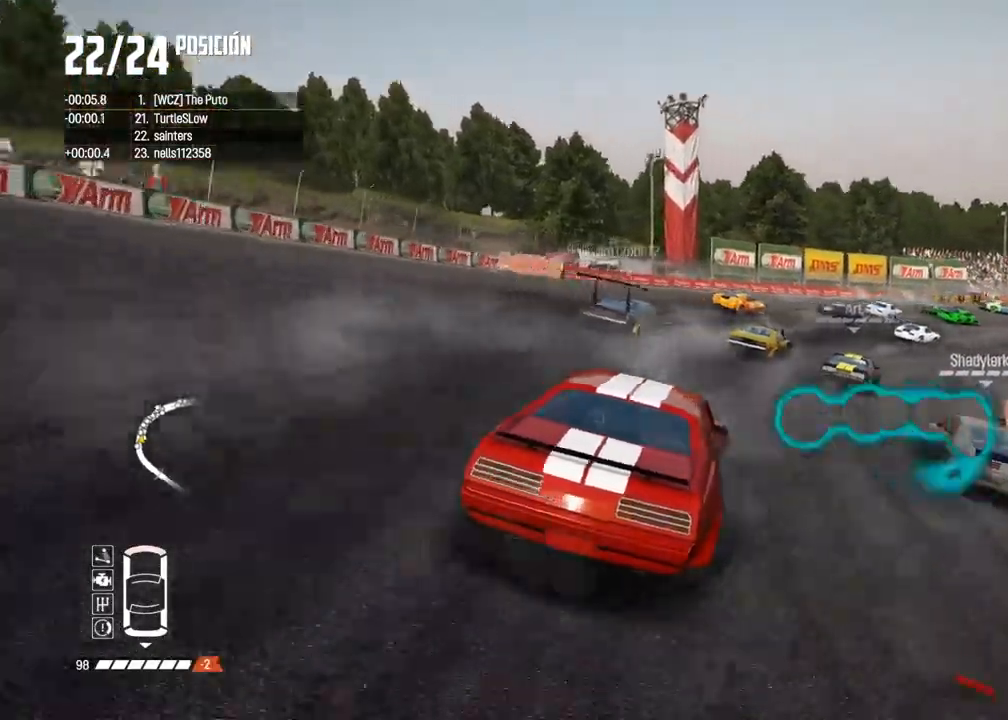
{"buttons": ["R2"], "left_stick": "center", "right_stick": "center", "events": [[133, "left_stick", "center"], [417, "left_stick", "up-right"], [500, "left_stick", "center"]]}
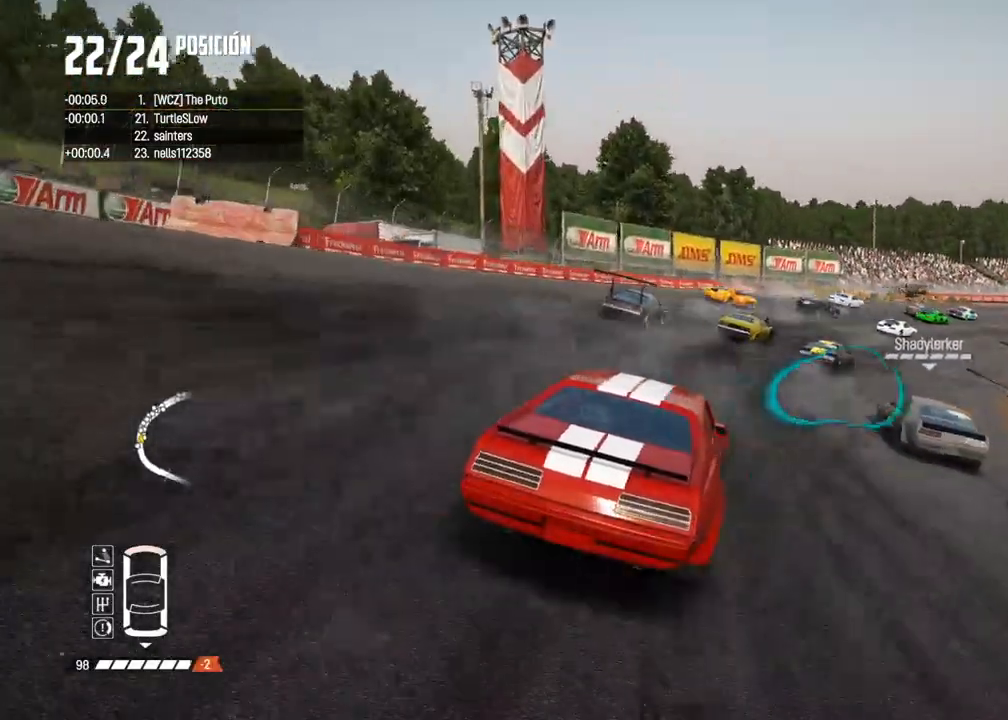
{"buttons": ["R2"], "left_stick": "right", "right_stick": "center", "events": [[83, "left_stick", "right"]]}
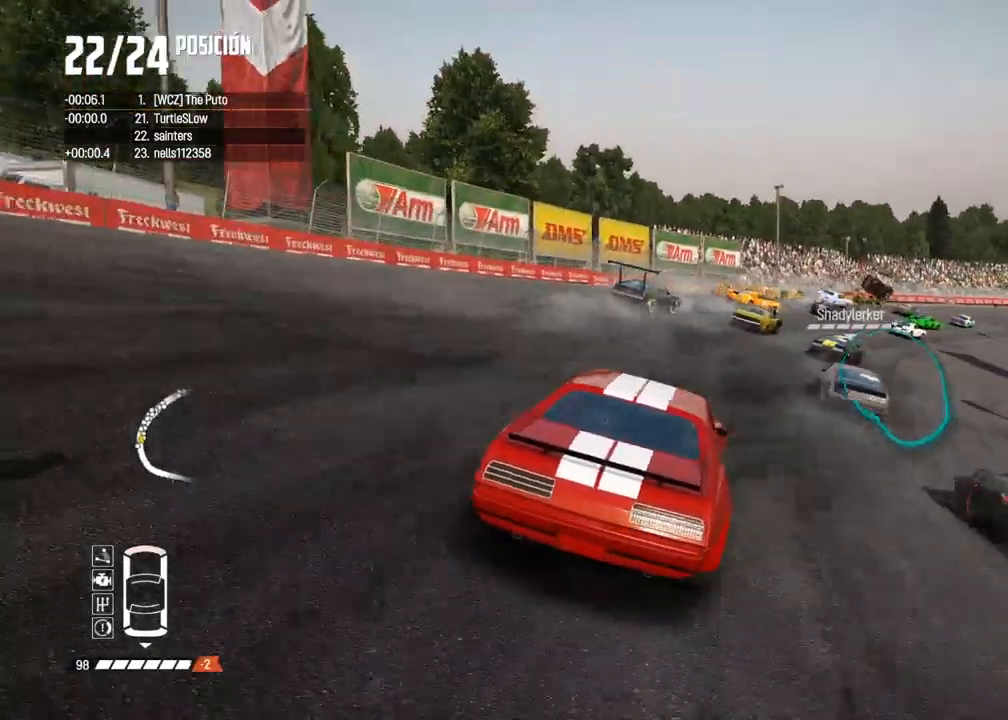
{"buttons": [], "left_stick": "center", "right_stick": "center", "events": [[233, "left_stick", "center"], [300, "left_stick", "right"], [417, "left_stick", "center"], [483, "R2", "up"]]}
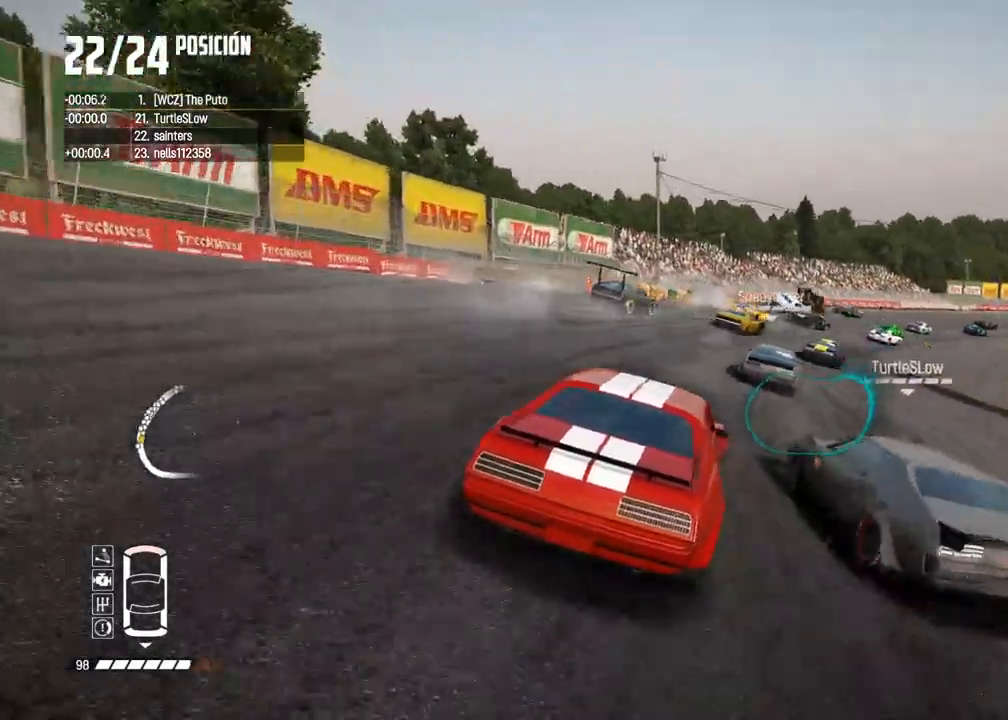
{"buttons": [], "left_stick": "center", "right_stick": "center", "events": [[17, "left_stick", "right"], [100, "R2", "down"], [267, "R2", "up"], [467, "left_stick", "center"]]}
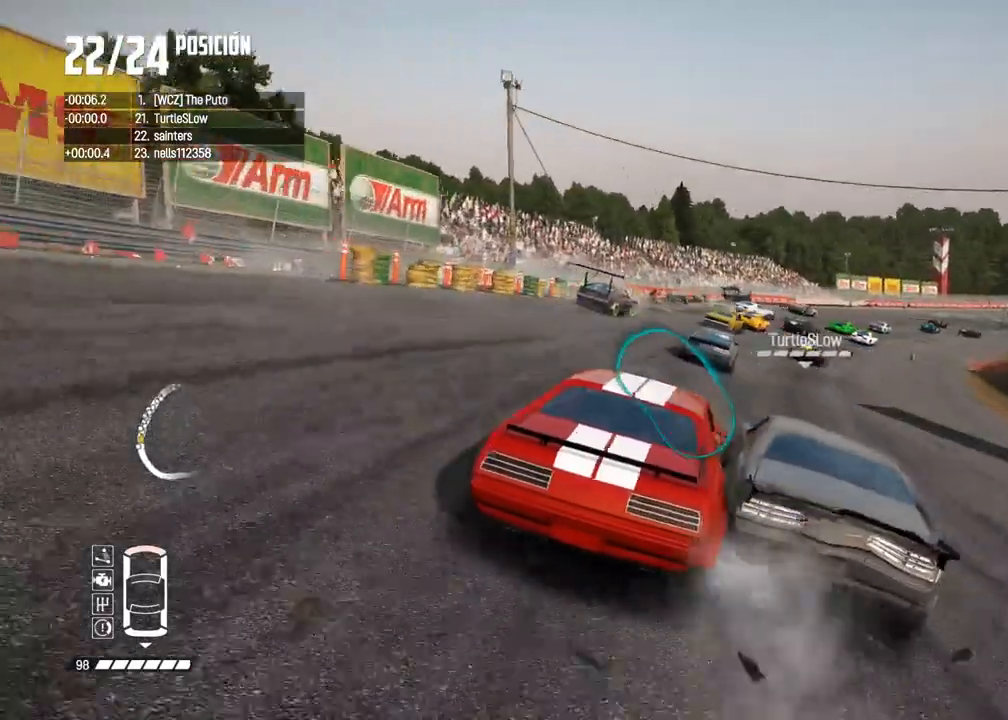
{"buttons": ["A", "R2"], "left_stick": "up-right", "right_stick": "center", "events": [[67, "R2", "down"], [233, "left_stick", "up-right"], [433, "A", "down"]]}
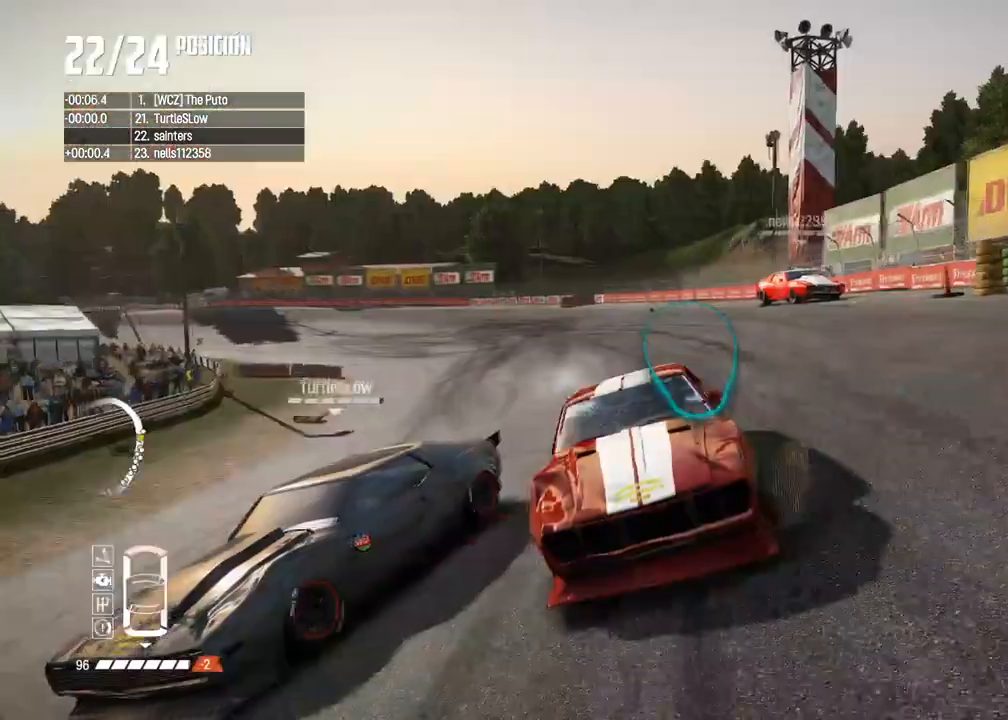
{"buttons": ["R2"], "left_stick": "center", "right_stick": "center", "events": [[117, "A", "up"], [200, "R2", "up"], [200, "left_stick", "center"], [300, "R2", "down"], [333, "left_stick", "up-right"], [417, "left_stick", "center"]]}
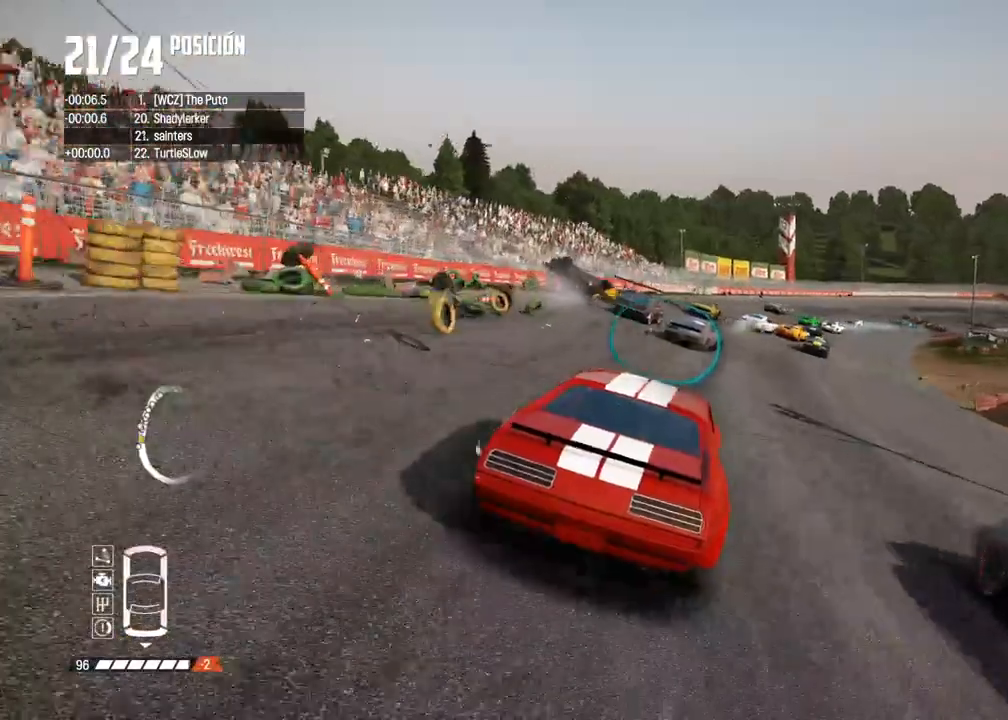
{"buttons": ["R2"], "left_stick": "center", "right_stick": "center", "events": []}
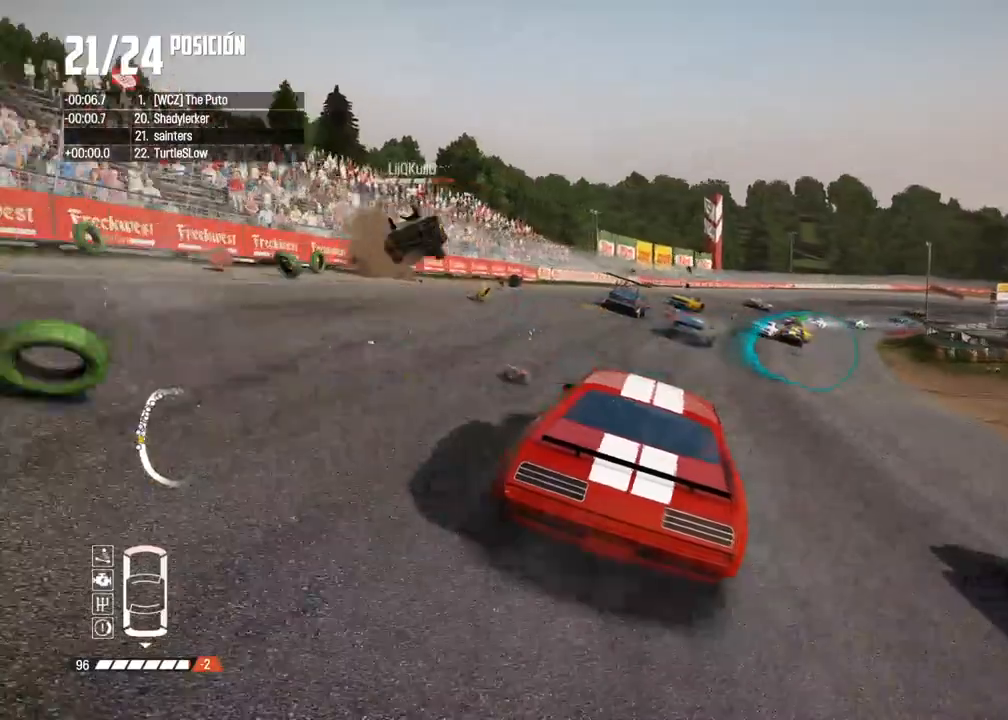
{"buttons": ["R2"], "left_stick": "right", "right_stick": "center", "events": [[400, "left_stick", "right"]]}
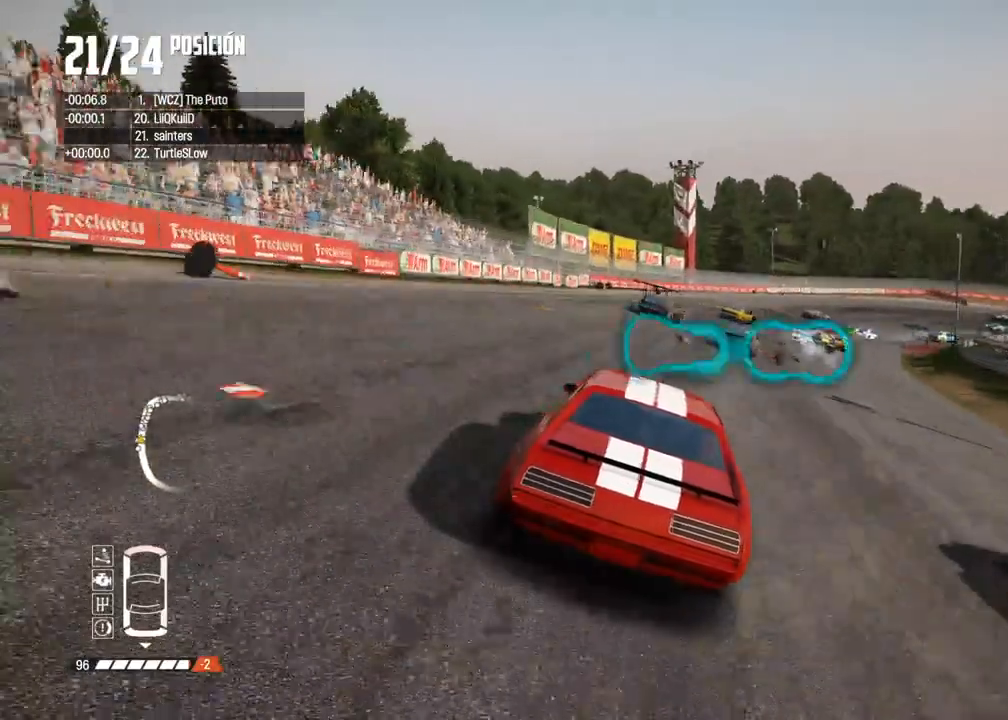
{"buttons": [], "left_stick": "right", "right_stick": "center", "events": [[83, "left_stick", "center"], [150, "A", "down"], [217, "left_stick", "right"], [350, "A", "up"], [367, "left_stick", "center"], [450, "left_stick", "right"], [467, "R2", "up"]]}
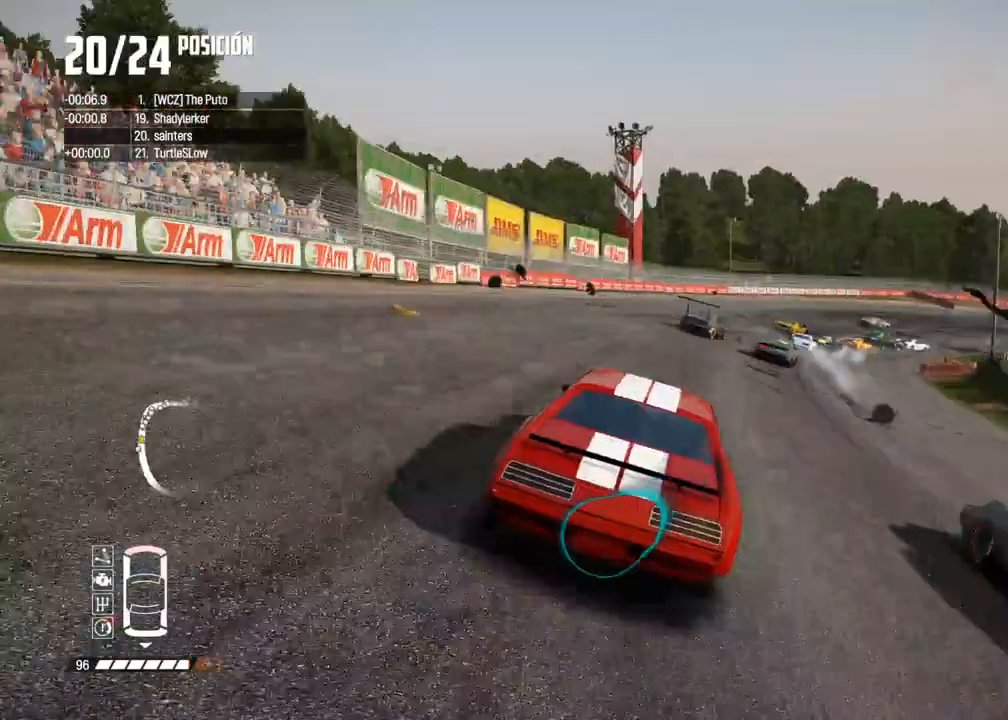
{"buttons": [], "left_stick": "right", "right_stick": "center"}
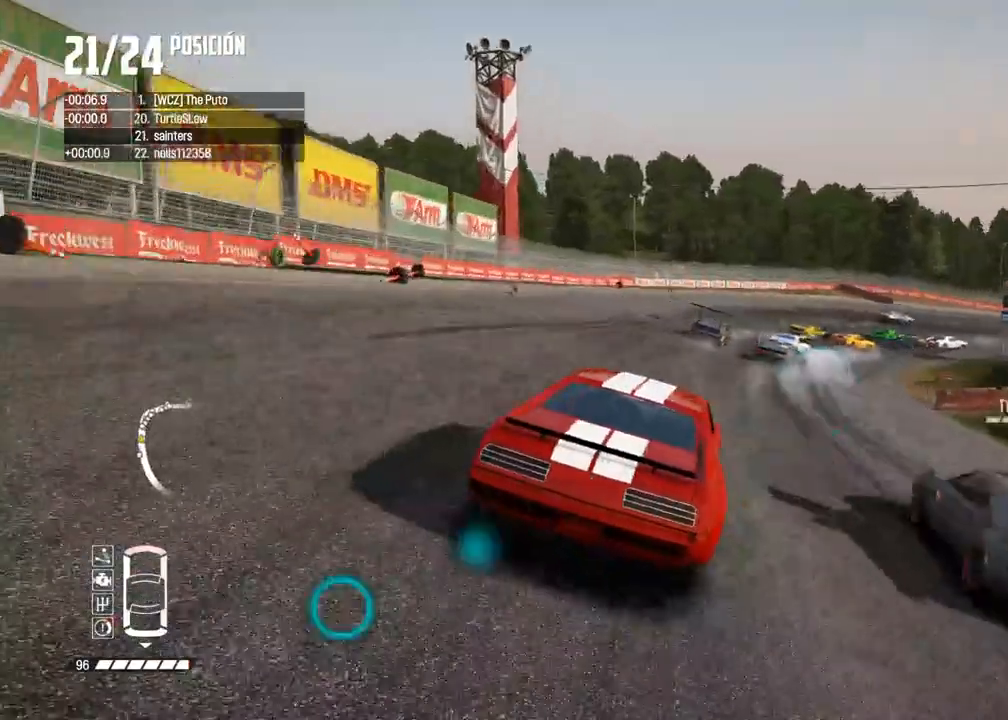
{"buttons": [], "left_stick": "right", "right_stick": "center", "events": [[83, "left_stick", "center"], [183, "left_stick", "right"]]}
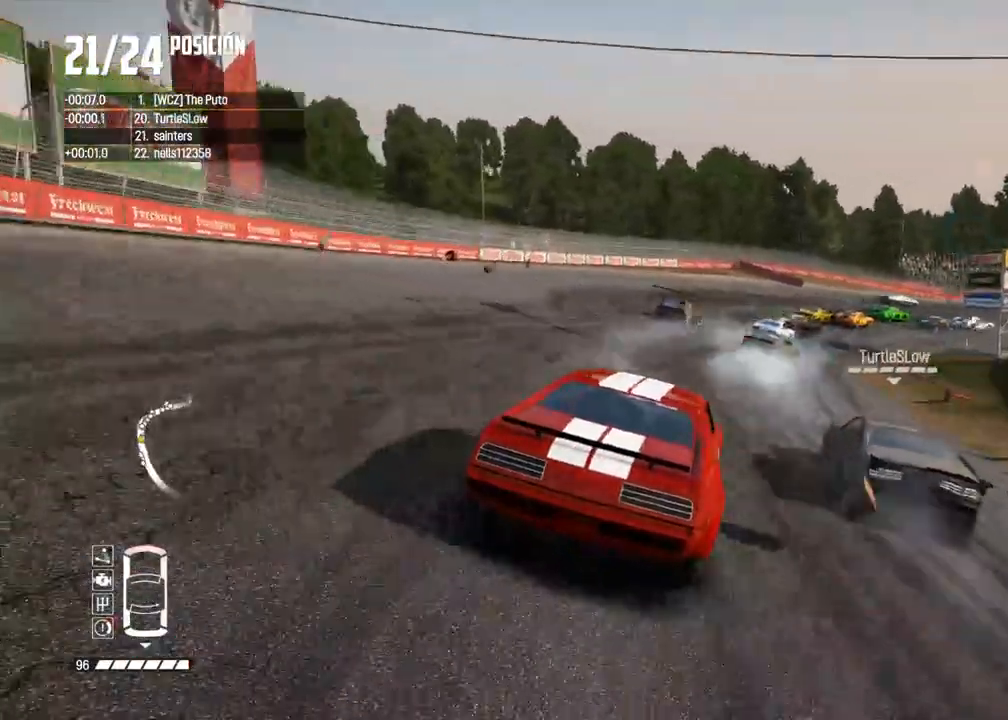
{"buttons": [], "left_stick": "right", "right_stick": "center", "events": [[83, "R2", "down"], [167, "left_stick", "center"], [217, "R2", "up"], [233, "left_stick", "right"]]}
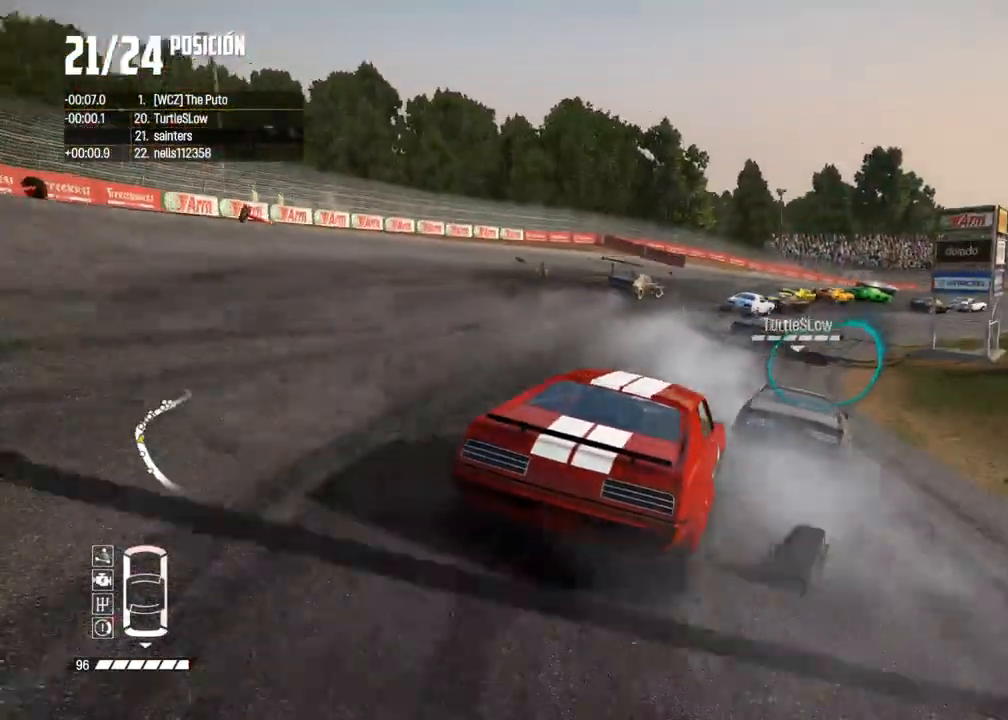
{"buttons": ["R2"], "left_stick": "up-right", "right_stick": "center", "events": [[200, "left_stick", "center"], [250, "R2", "down"], [267, "left_stick", "up-right"]]}
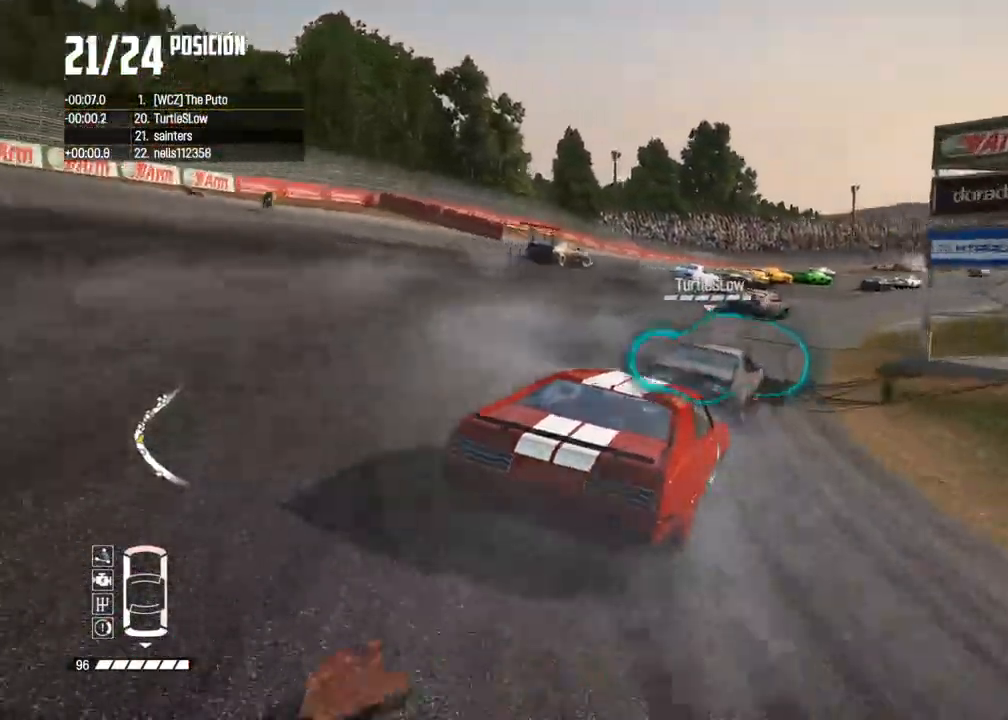
{"buttons": ["R2"], "left_stick": "up-right", "right_stick": "center", "events": [[17, "A", "down"], [117, "A", "up"], [133, "left_stick", "center"], [267, "left_stick", "right"], [367, "left_stick", "center"], [467, "left_stick", "up-right"]]}
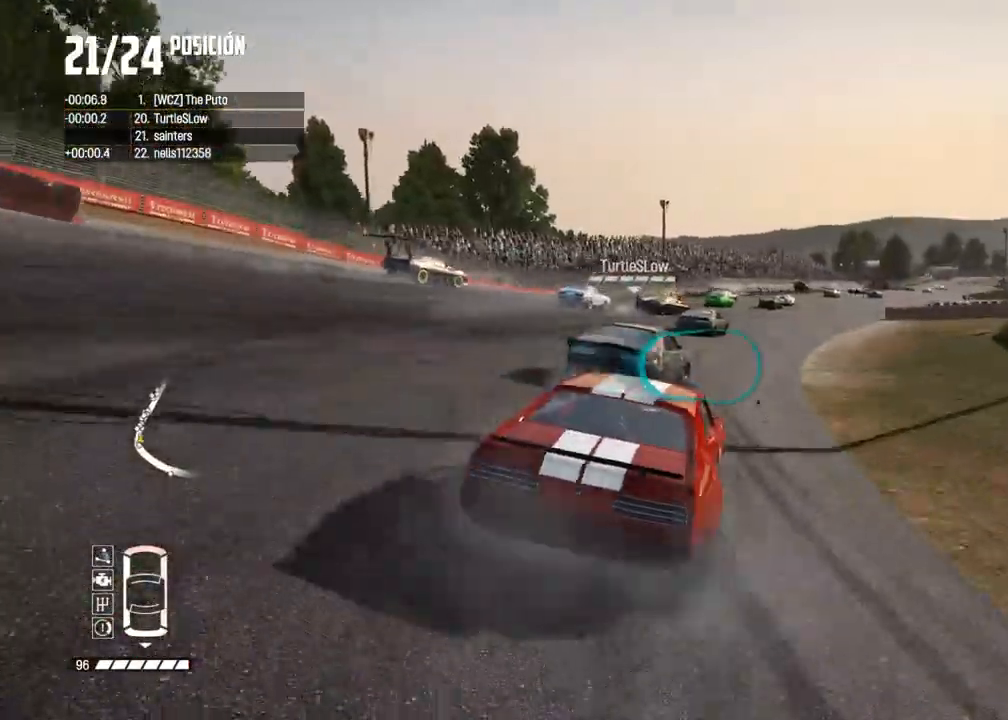
{"buttons": ["R2"], "left_stick": "right", "right_stick": "center", "events": [[83, "left_stick", "center"], [133, "A", "down"], [233, "left_stick", "right"], [367, "A", "up"], [383, "left_stick", "center"], [467, "left_stick", "right"]]}
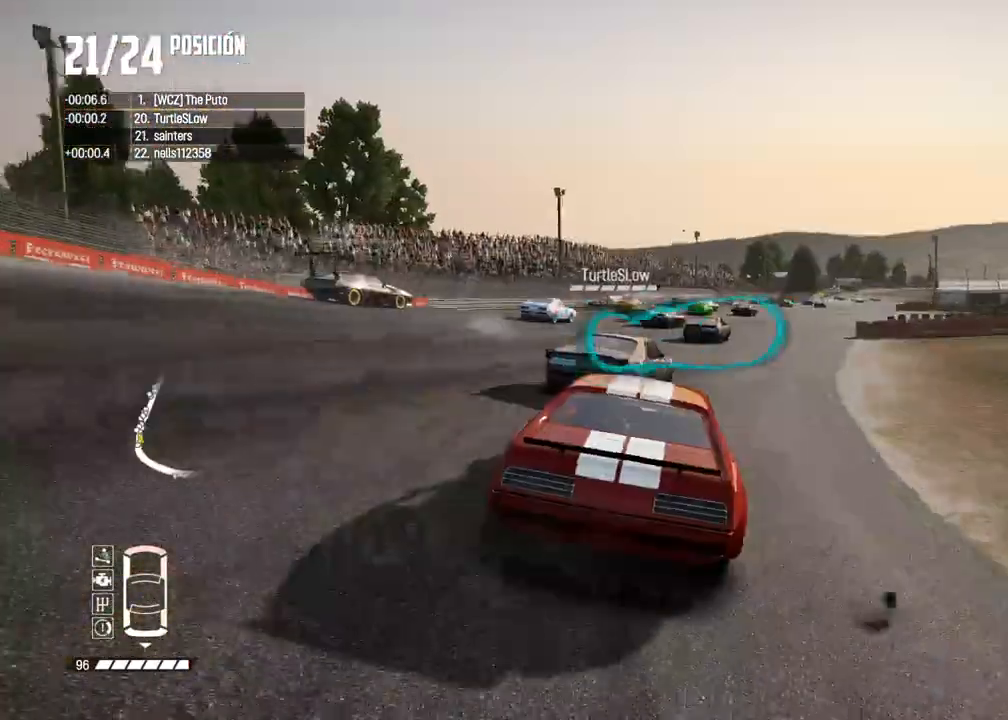
{"buttons": [], "left_stick": "right", "right_stick": "center", "events": [[133, "left_stick", "center"], [417, "left_stick", "right"], [483, "R2", "up"]]}
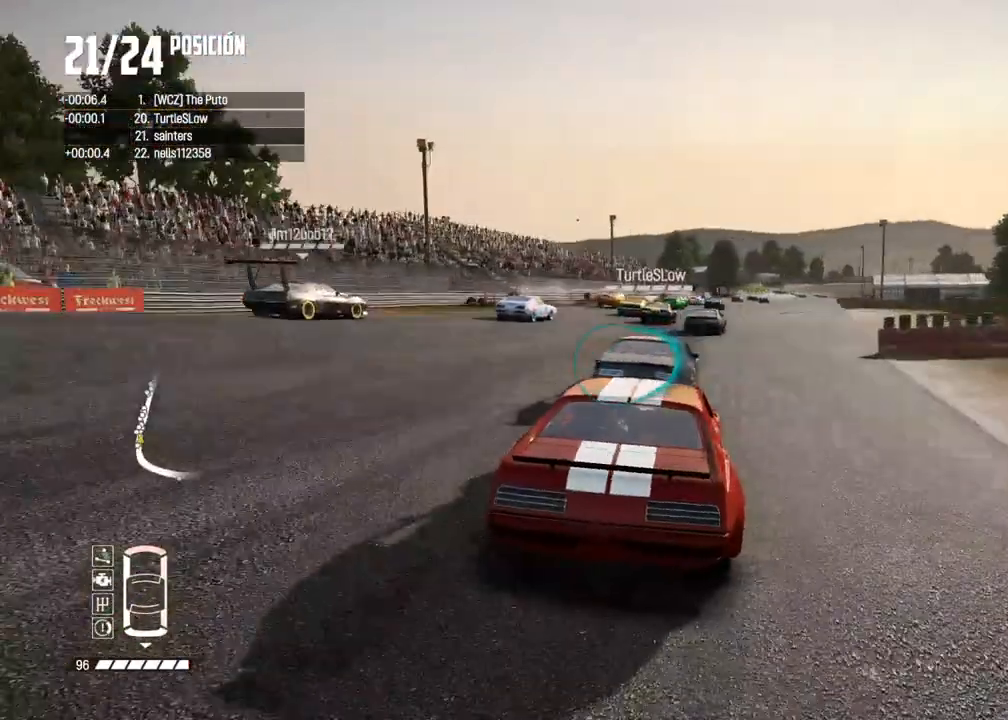
{"buttons": ["R2"], "left_stick": "center", "right_stick": "center", "events": [[33, "left_stick", "center"], [133, "left_stick", "right"], [250, "left_stick", "center"], [333, "left_stick", "right"], [417, "R2", "down"], [500, "left_stick", "center"]]}
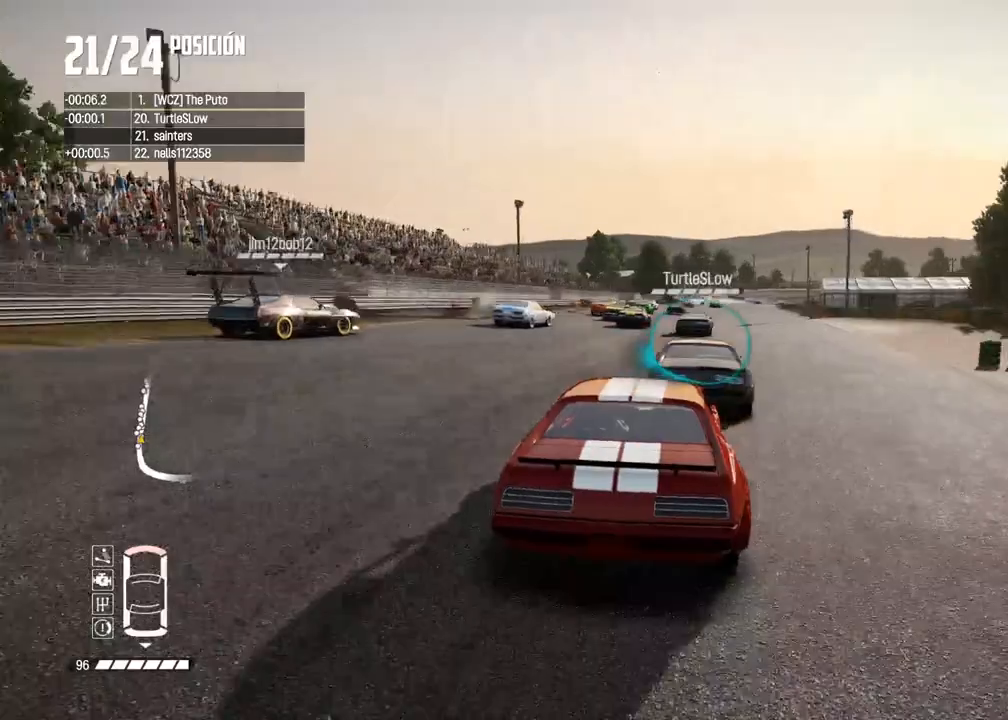
{"buttons": ["R2"], "left_stick": "center", "right_stick": "center", "events": []}
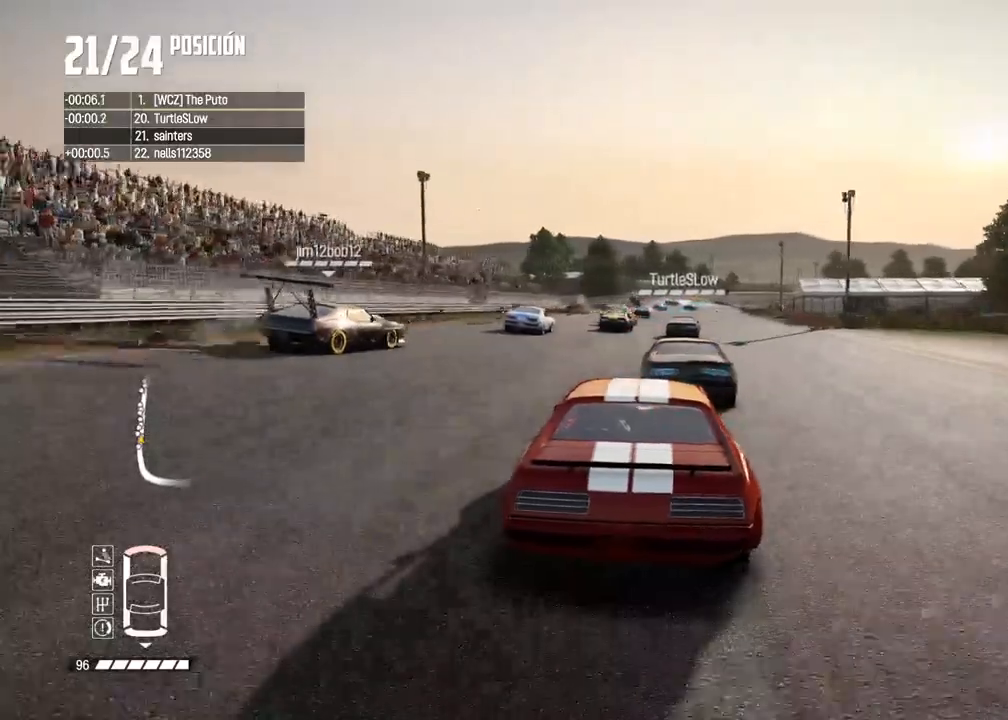
{"buttons": ["R2"], "left_stick": "right", "right_stick": "center", "events": [[500, "left_stick", "right"]]}
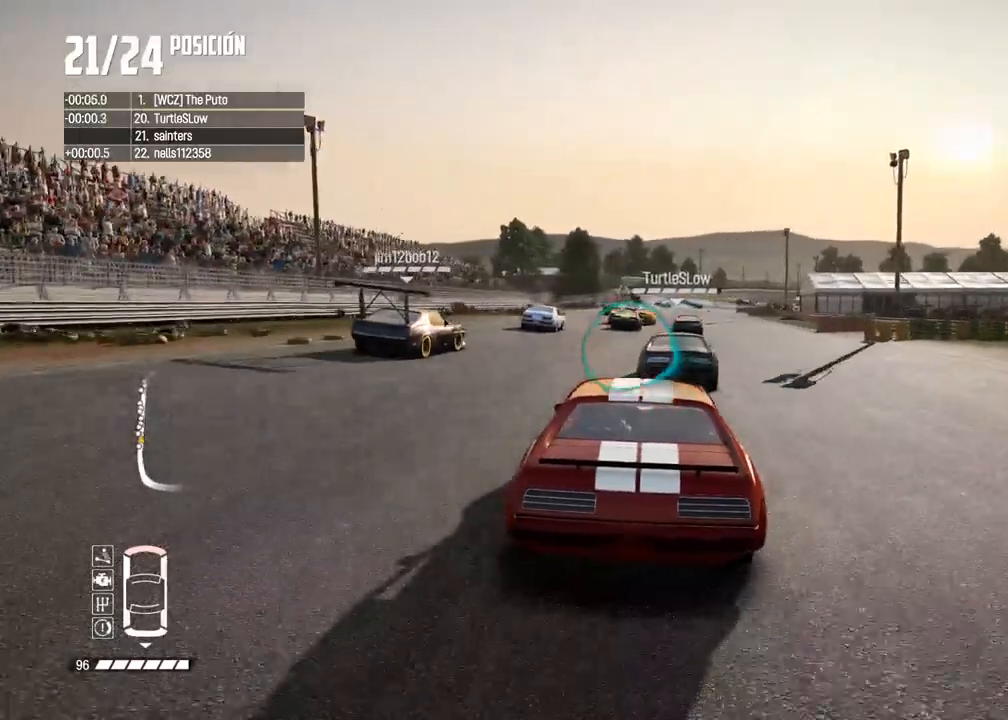
{"buttons": ["R2"], "left_stick": "center", "right_stick": "center", "events": [[83, "left_stick", "center"]]}
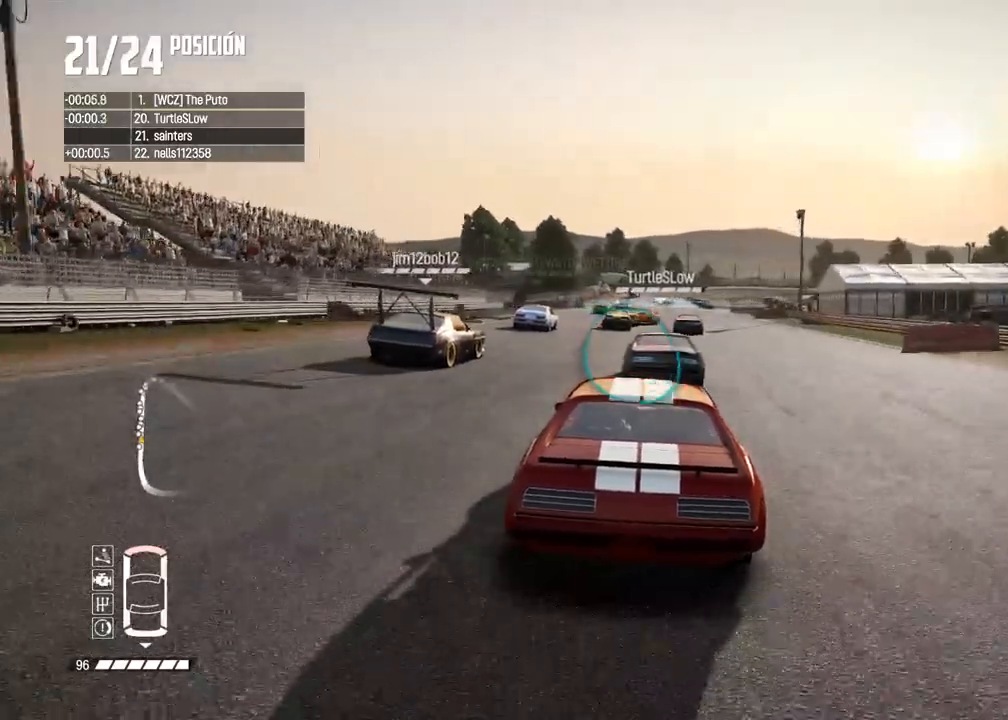
{"buttons": ["R2"], "left_stick": "center", "right_stick": "center", "events": []}
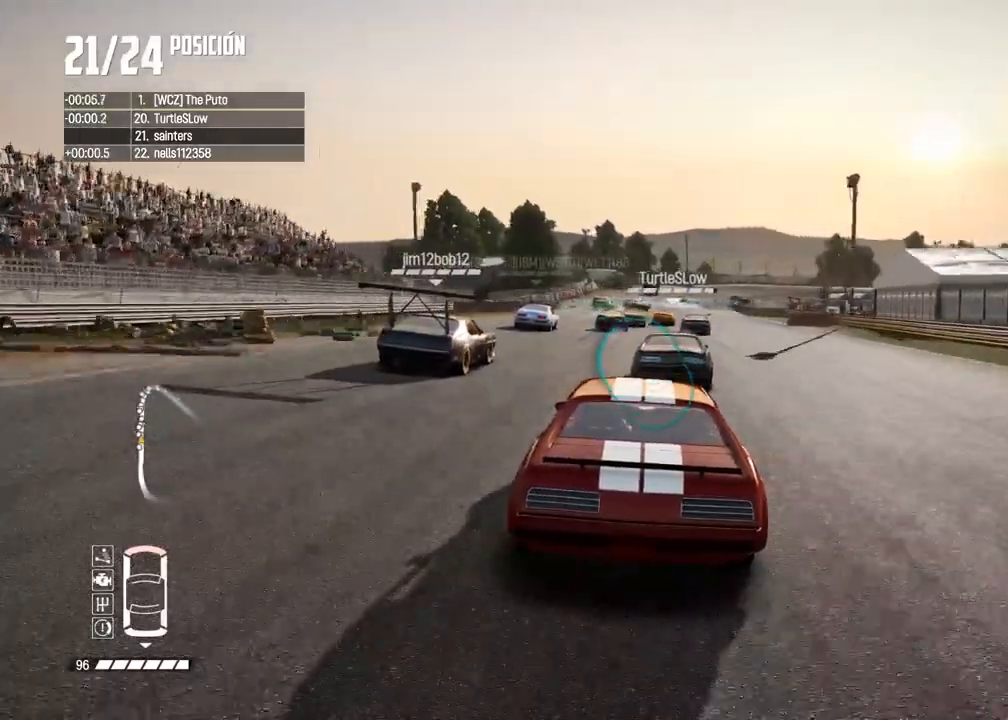
{"buttons": [], "left_stick": "center", "right_stick": "center", "events": [[267, "R2", "up"], [333, "left_stick", "right"], [433, "left_stick", "center"]]}